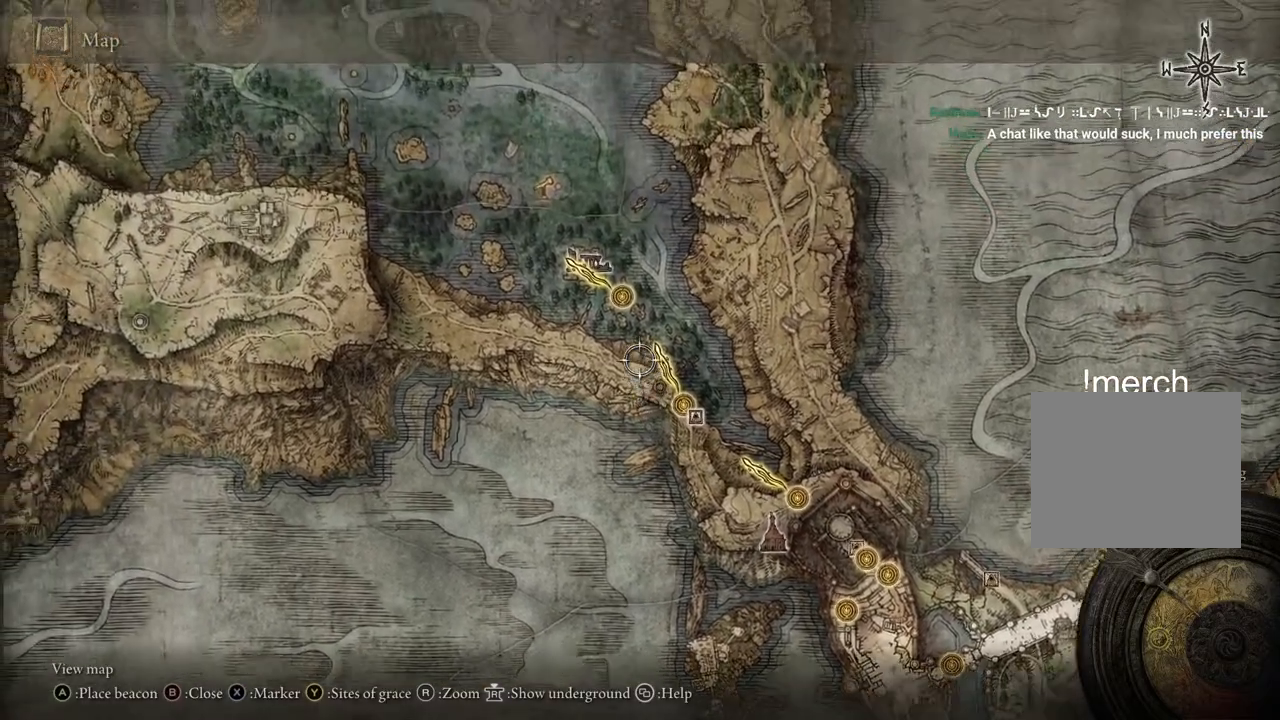
Gameplay with a controller (PlayStation layout); each line is a JSON object with the inputs held at the frame after it. "events" lists button and stick changes between this image and that frame as [ms after this image, input, new state], when the widget could be followed in between. Not read: L1 R1.
{"buttons": [], "left_stick": "center", "right_stick": "center", "events": [[333, "left_stick", "center"]]}
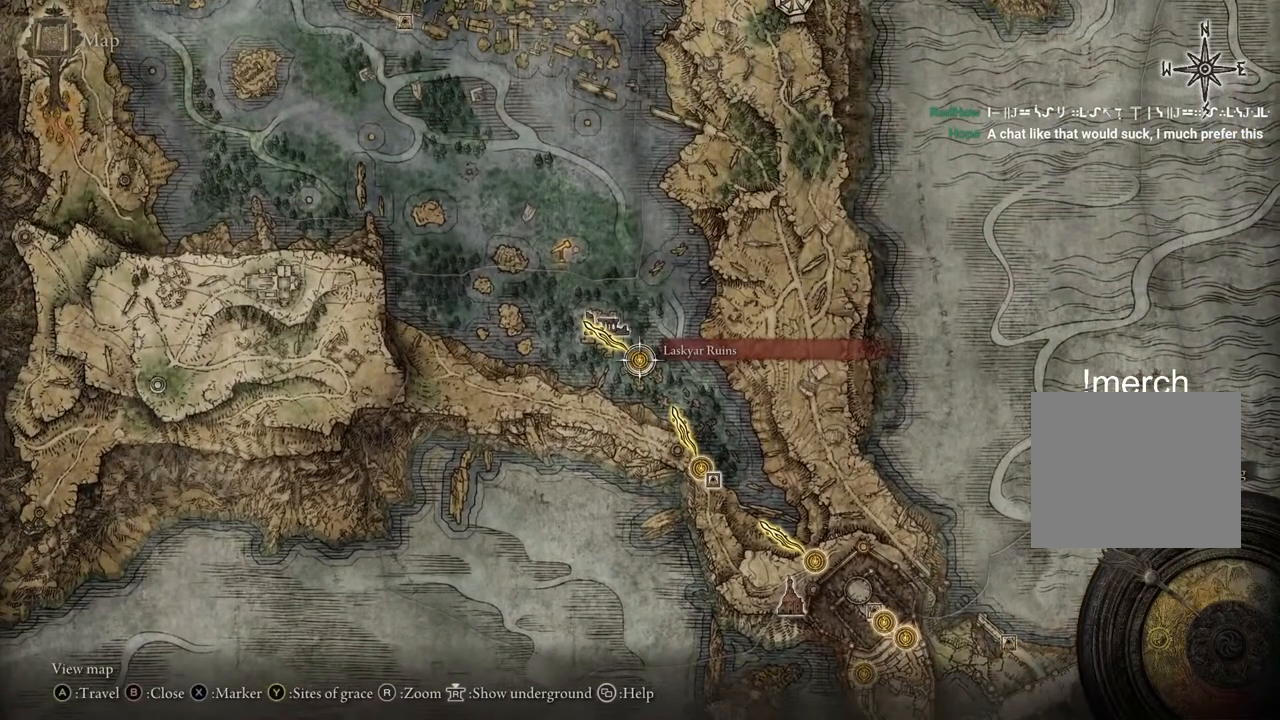
{"buttons": [], "left_stick": "center", "right_stick": "center", "events": []}
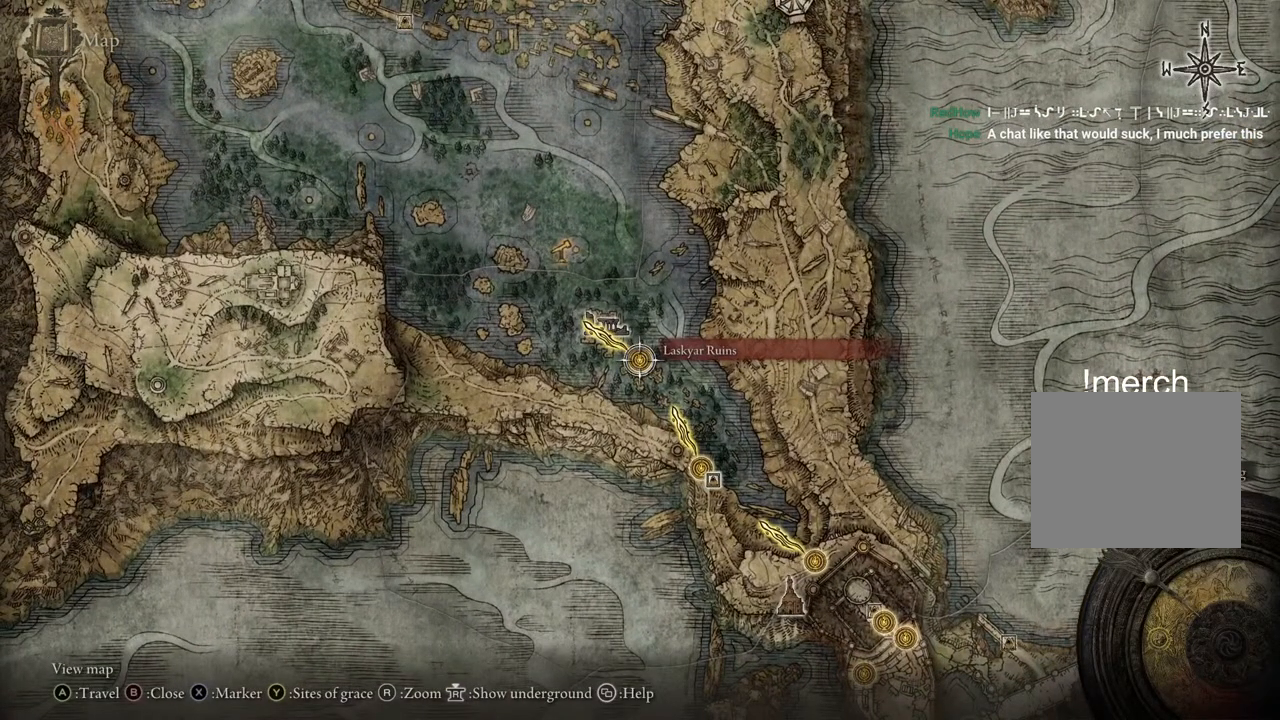
{"buttons": [], "left_stick": "center", "right_stick": "center", "events": []}
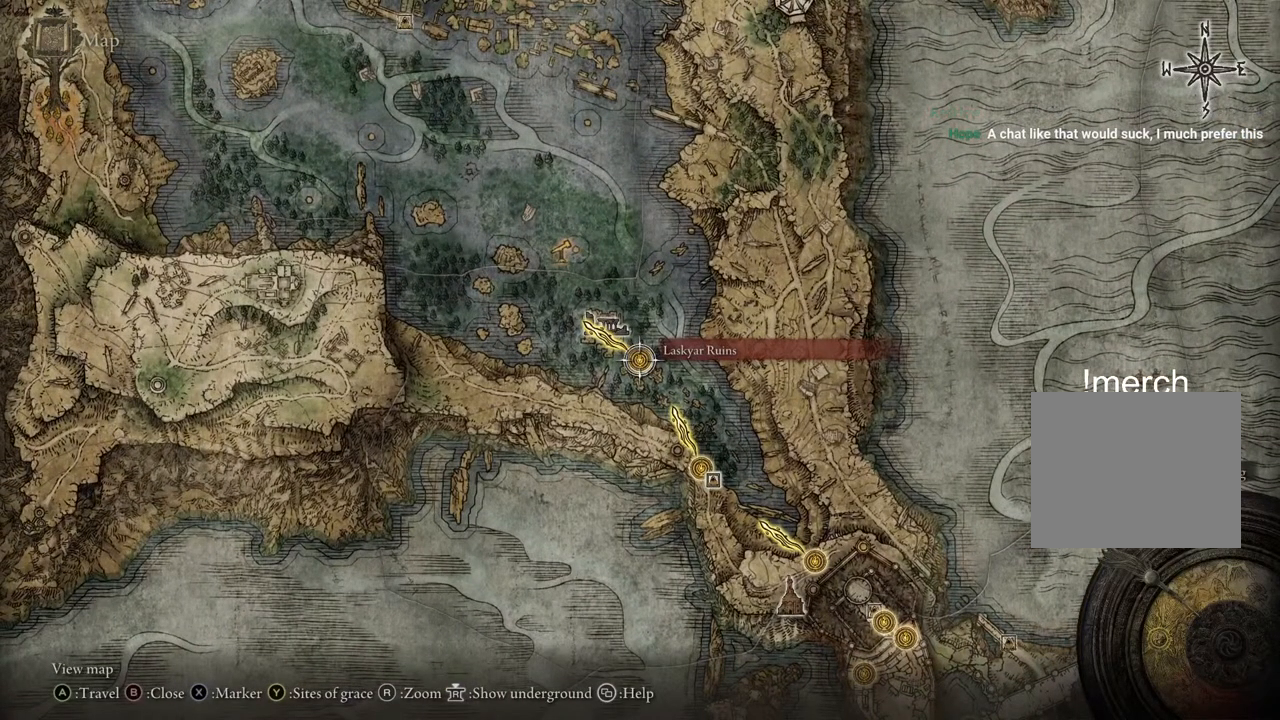
{"buttons": [], "left_stick": "up-right", "right_stick": "down", "events": [[333, "left_stick", "right"], [333, "right_stick", "down"], [467, "left_stick", "up-right"]]}
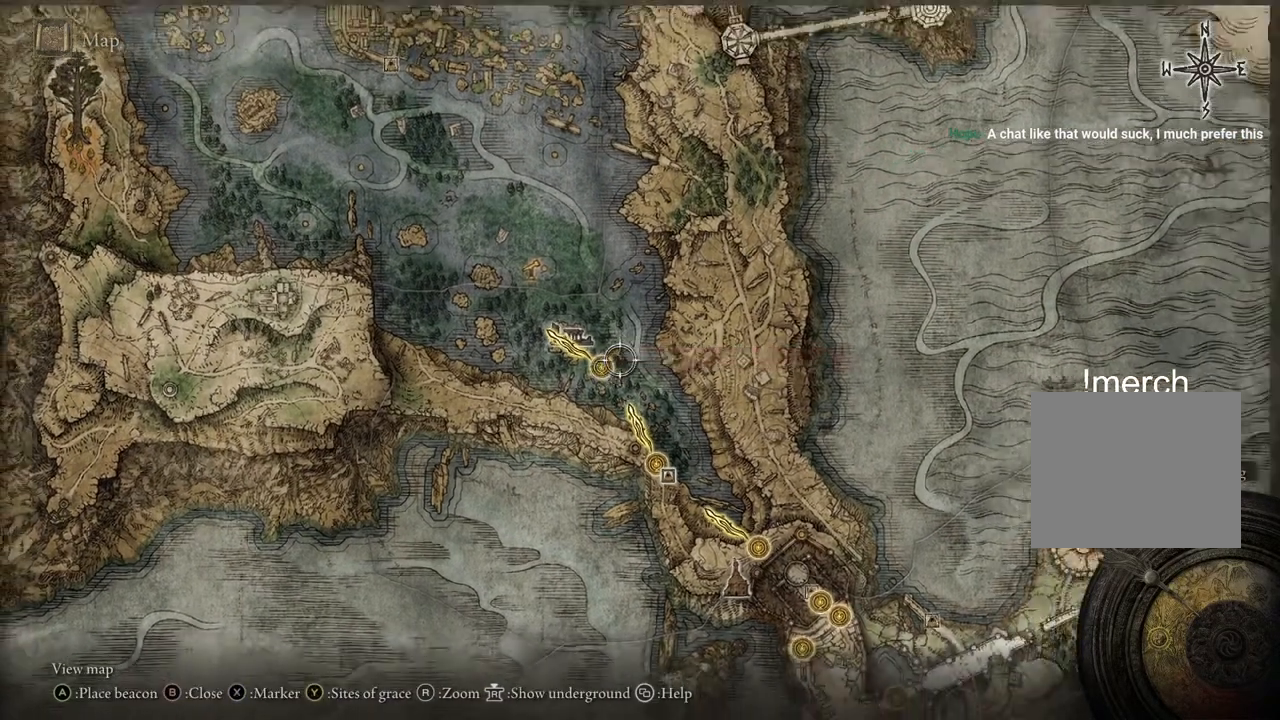
{"buttons": [], "left_stick": "up", "right_stick": "down", "events": [[467, "left_stick", "up"]]}
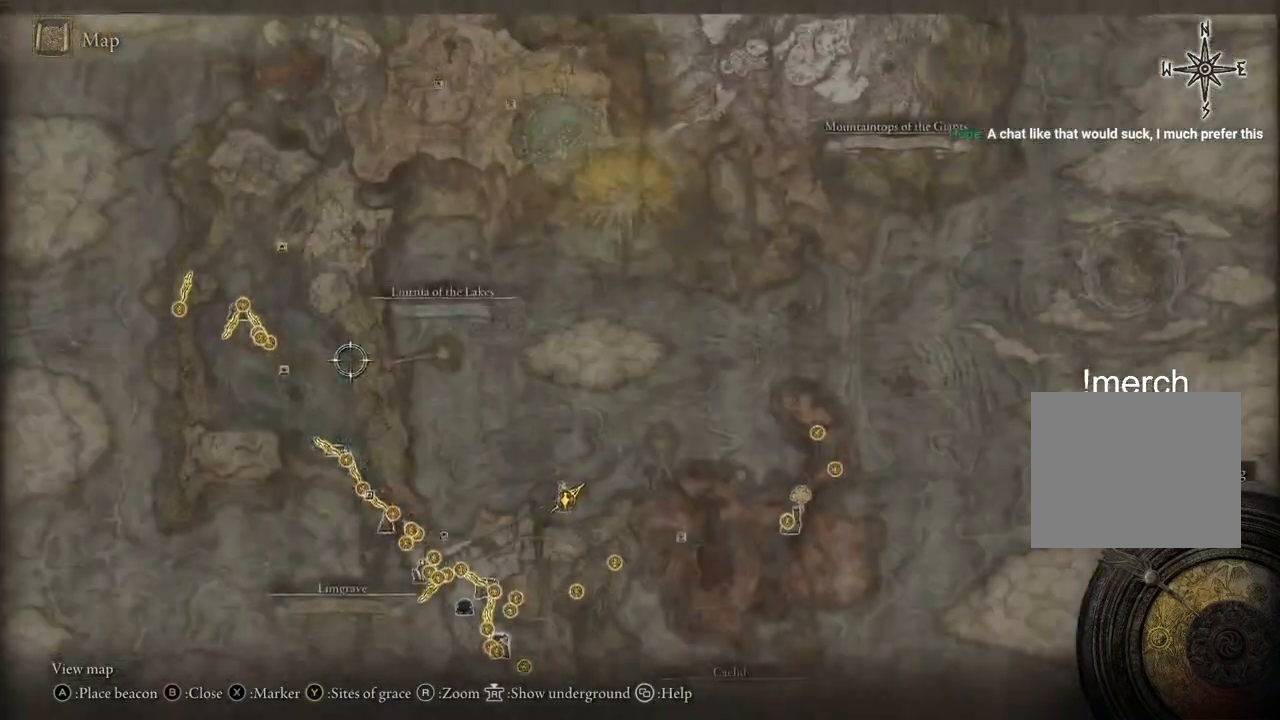
{"buttons": [], "left_stick": "down-left", "right_stick": "center", "events": [[17, "right_stick", "center"], [133, "left_stick", "up-left"], [350, "left_stick", "left"], [483, "left_stick", "down-left"]]}
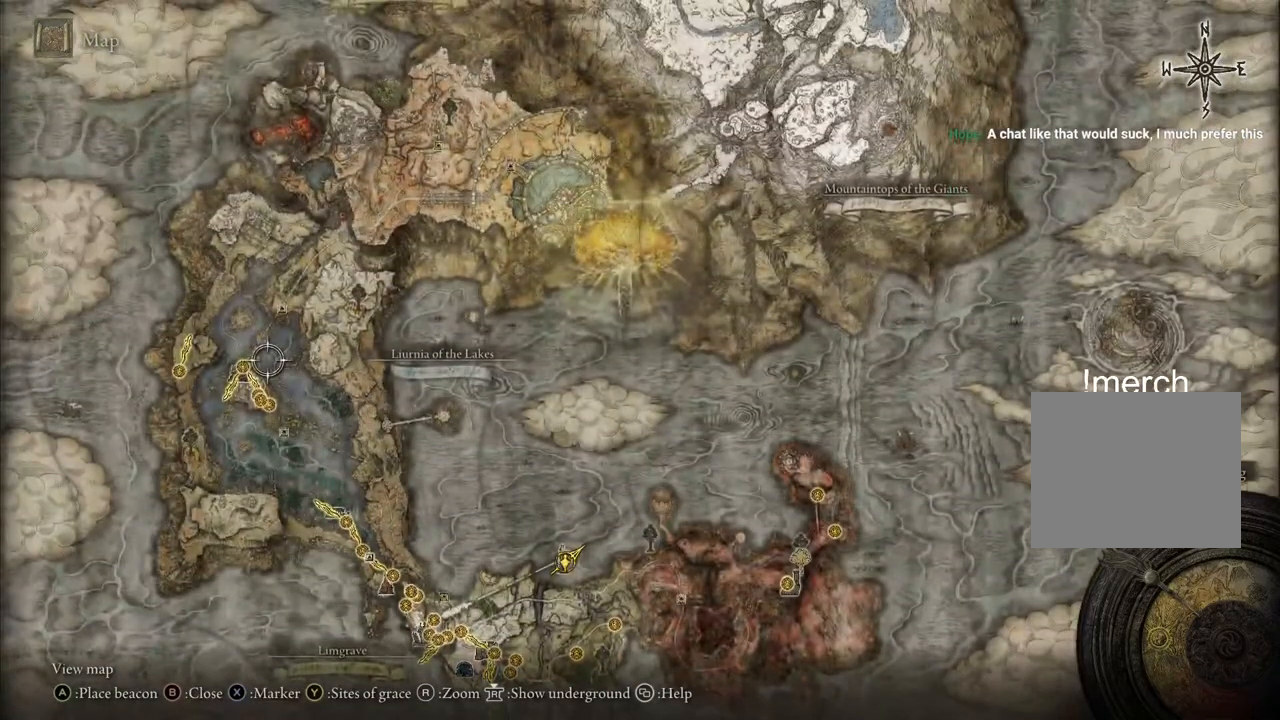
{"buttons": [], "left_stick": "center", "right_stick": "center", "events": [[167, "left_stick", "center"]]}
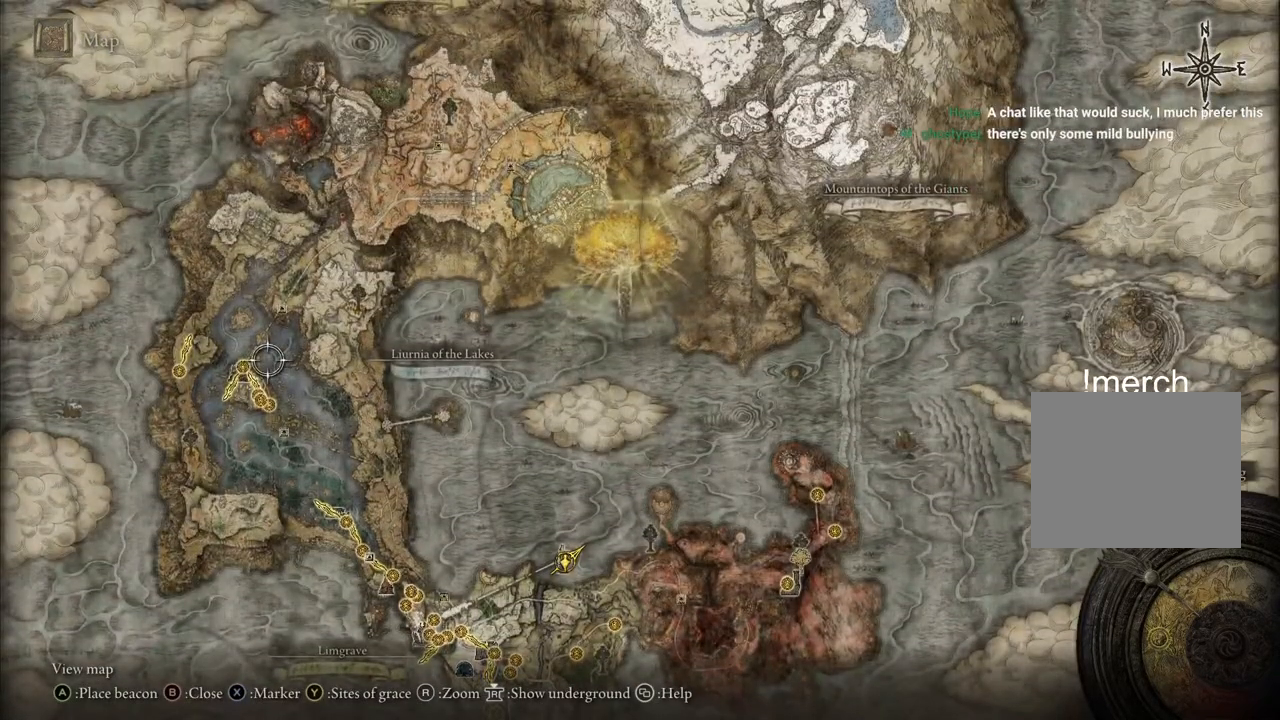
{"buttons": [], "left_stick": "down-left", "right_stick": "center", "events": [[233, "left_stick", "down-left"]]}
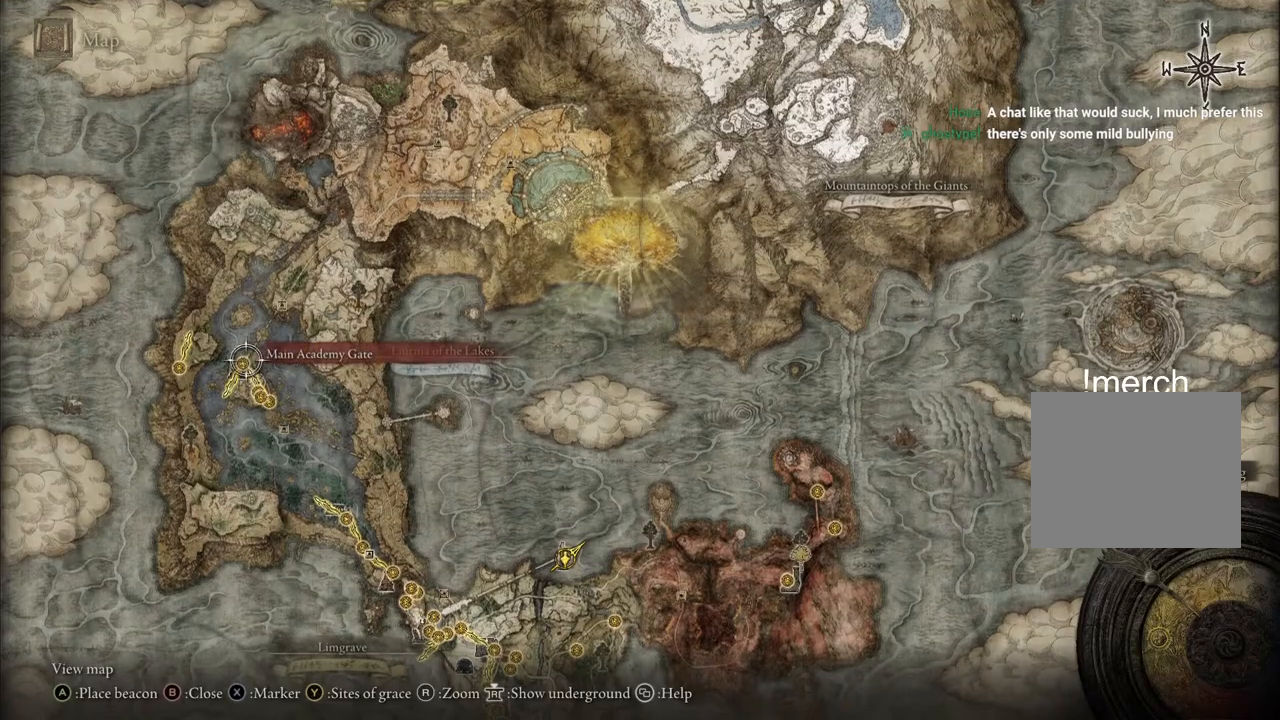
{"buttons": [], "left_stick": "right", "right_stick": "center", "events": [[117, "left_stick", "center"], [350, "left_stick", "right"]]}
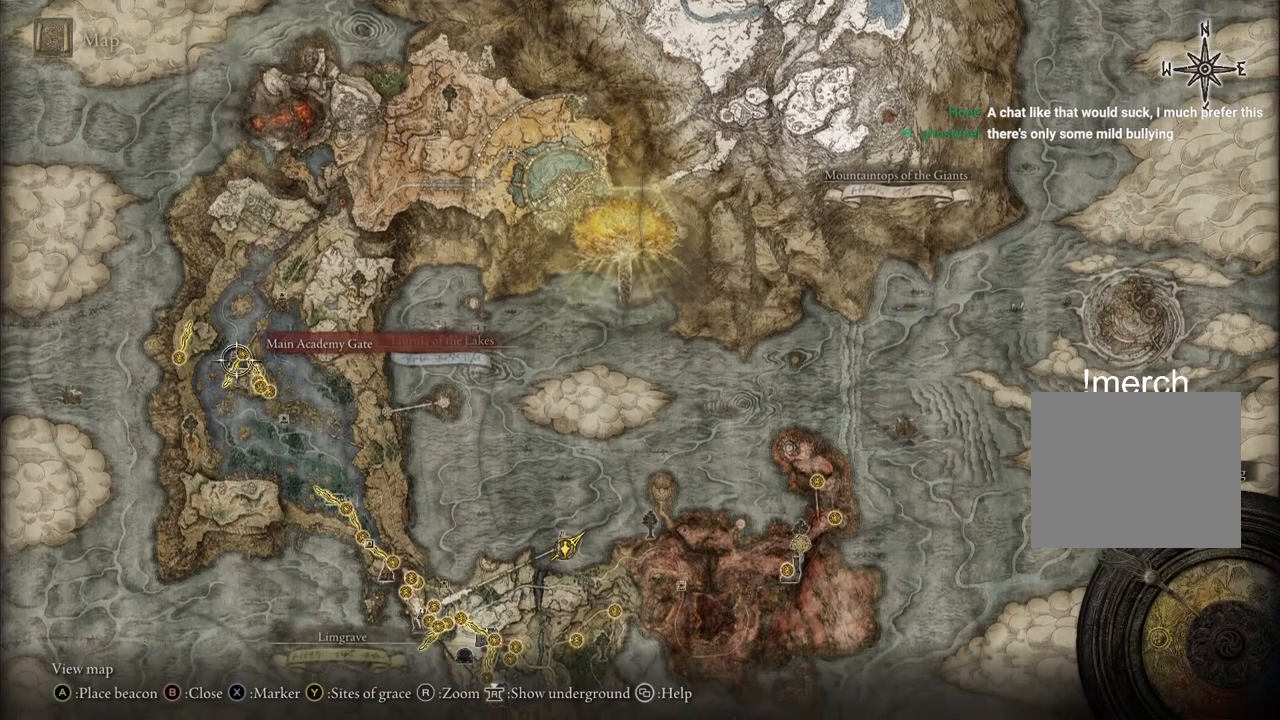
{"buttons": [], "left_stick": "center", "right_stick": "center", "events": [[150, "left_stick", "center"]]}
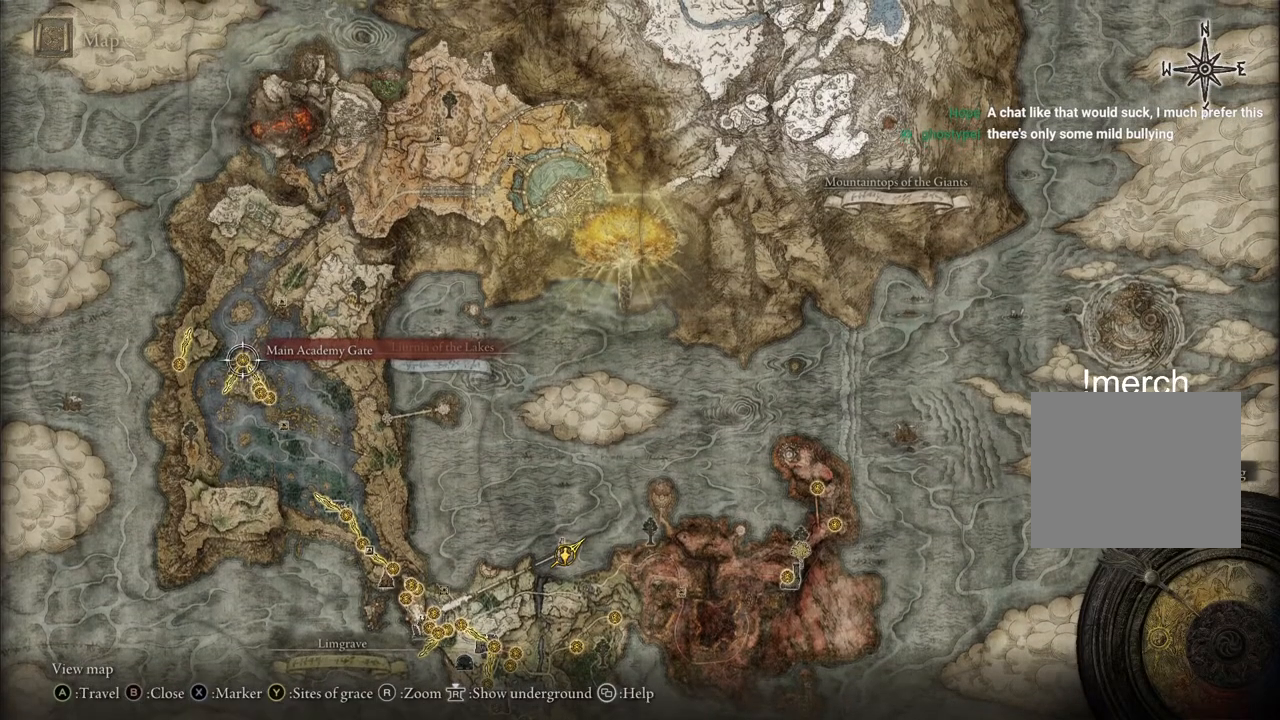
{"buttons": [], "left_stick": "center", "right_stick": "center", "events": []}
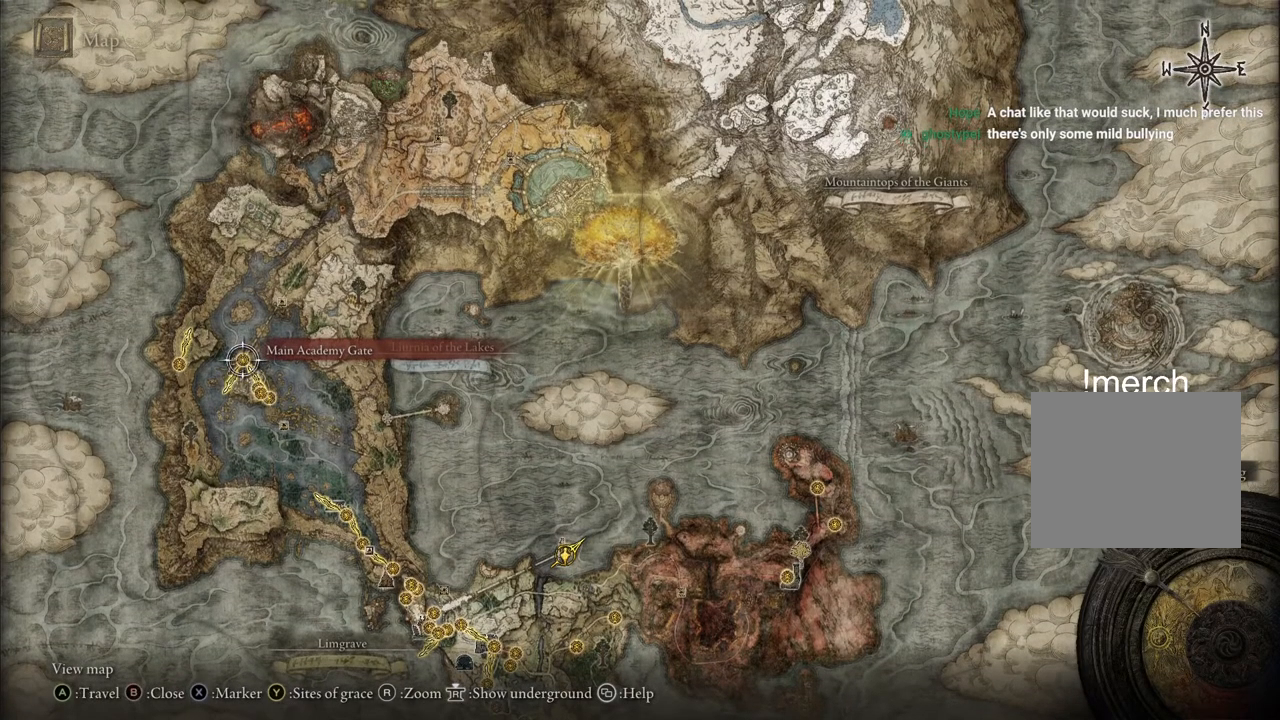
{"buttons": [], "left_stick": "center", "right_stick": "center", "events": []}
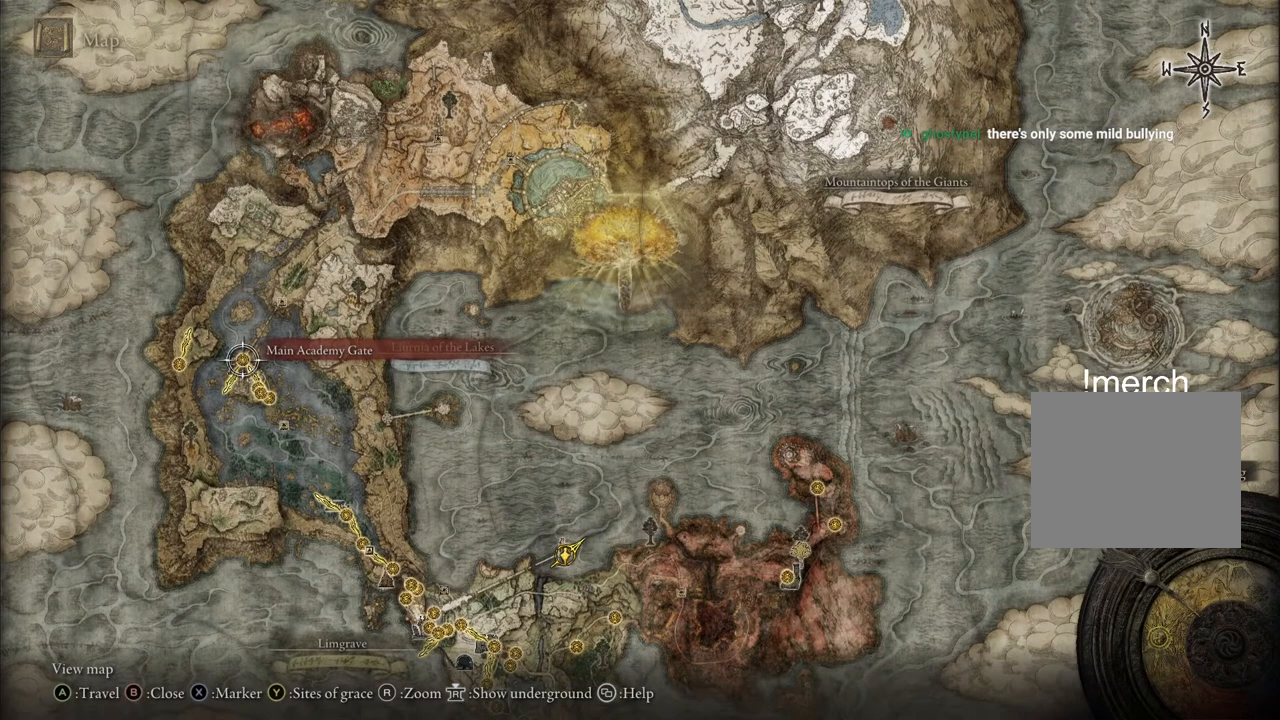
{"buttons": [], "left_stick": "center", "right_stick": "center", "events": []}
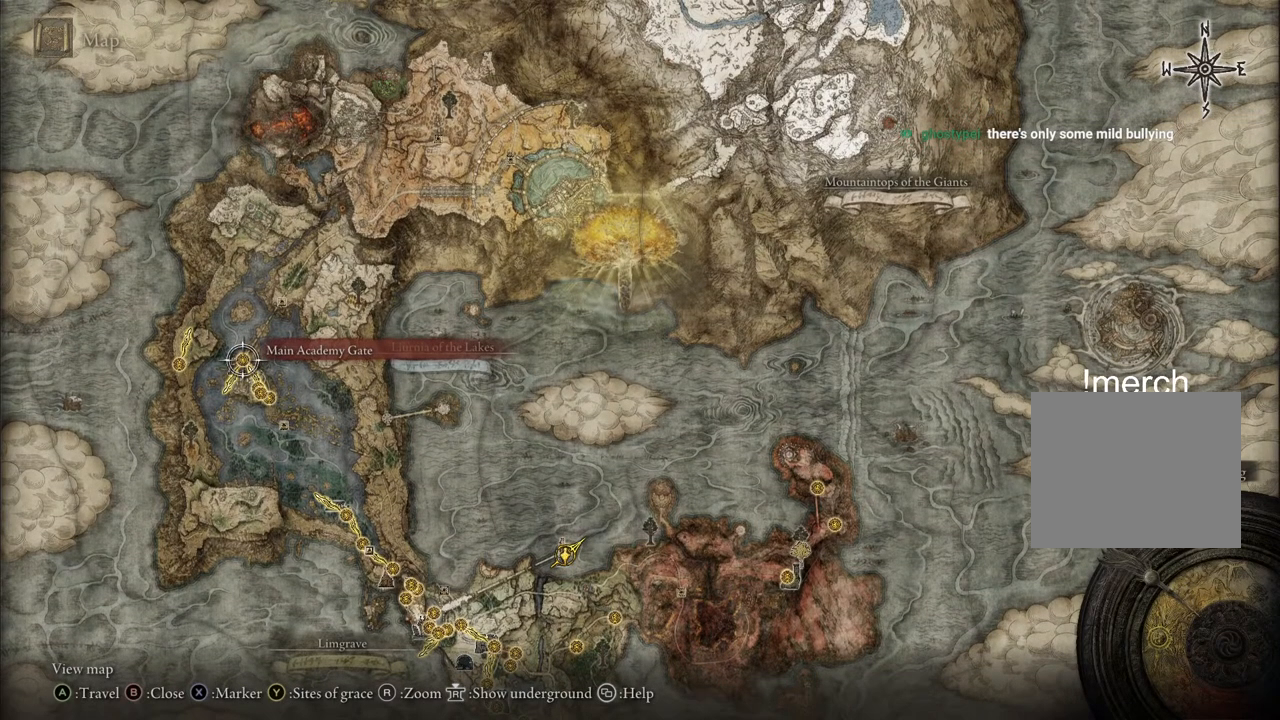
{"buttons": [], "left_stick": "center", "right_stick": "center", "events": []}
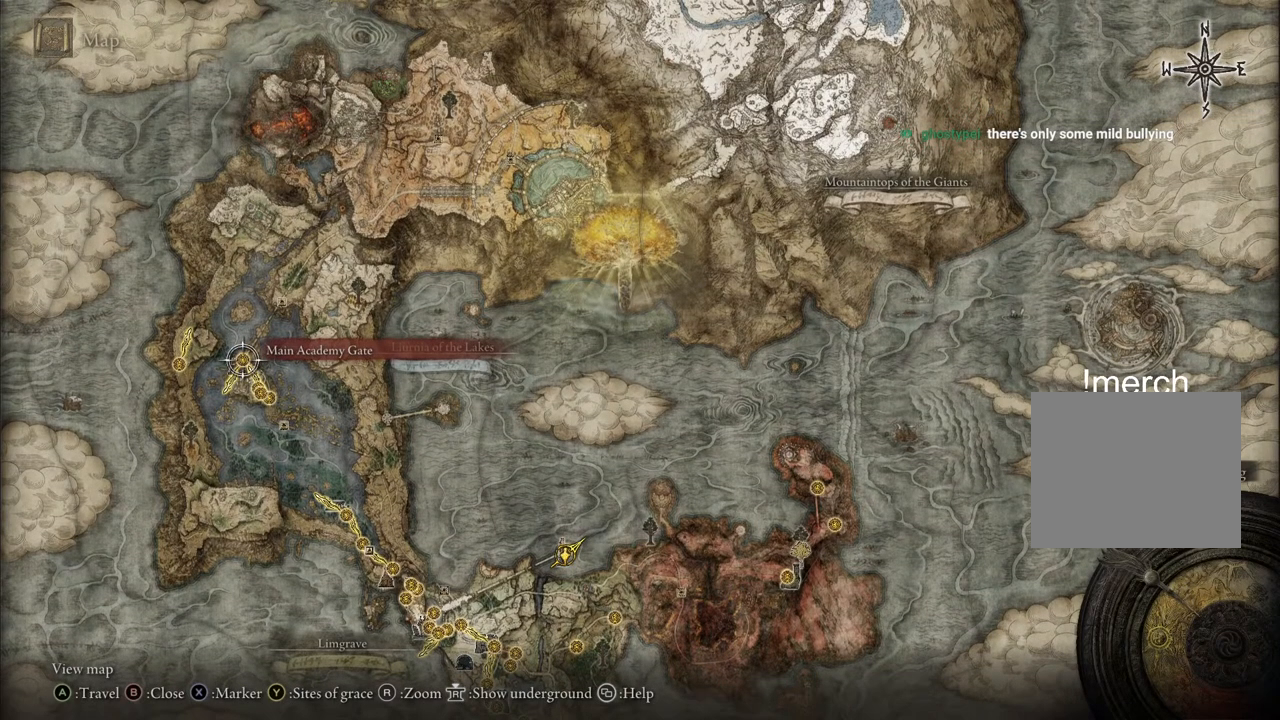
{"buttons": [], "left_stick": "center", "right_stick": "center", "events": []}
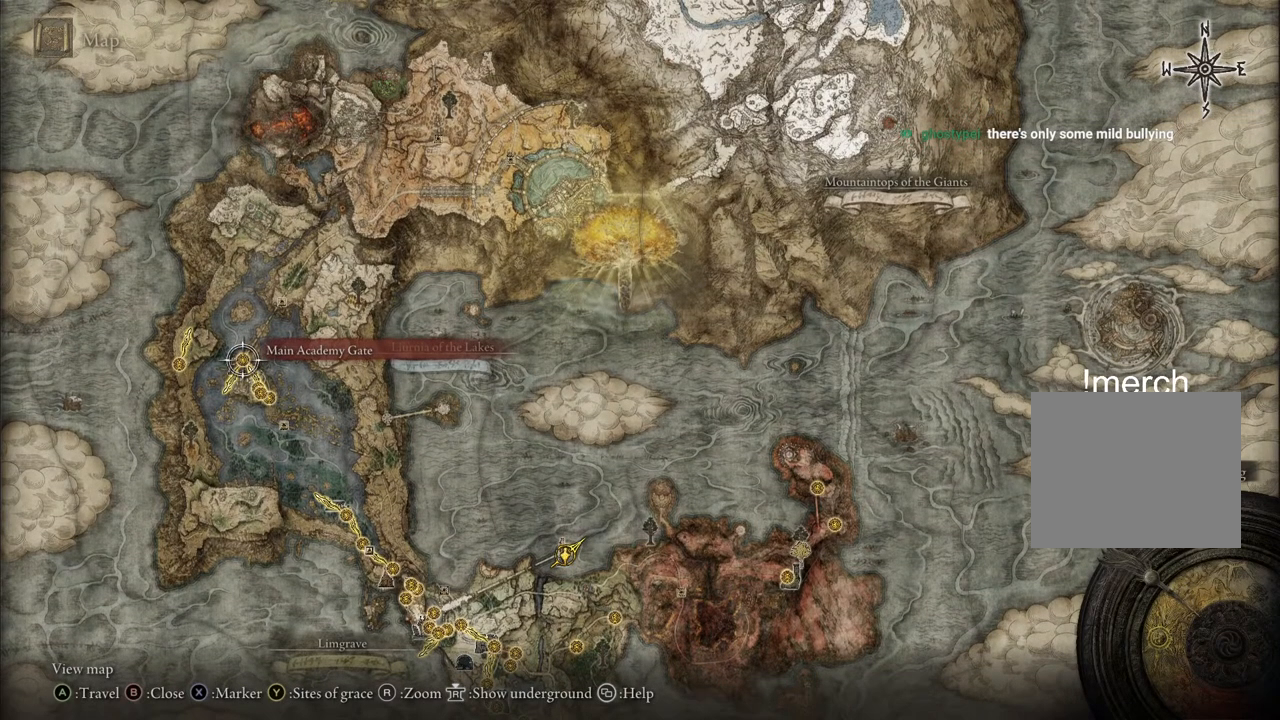
{"buttons": [], "left_stick": "center", "right_stick": "center", "events": [[100, "CROSS", "down"], [233, "CROSS", "up"], [283, "CROSS", "down"], [400, "CROSS", "up"]]}